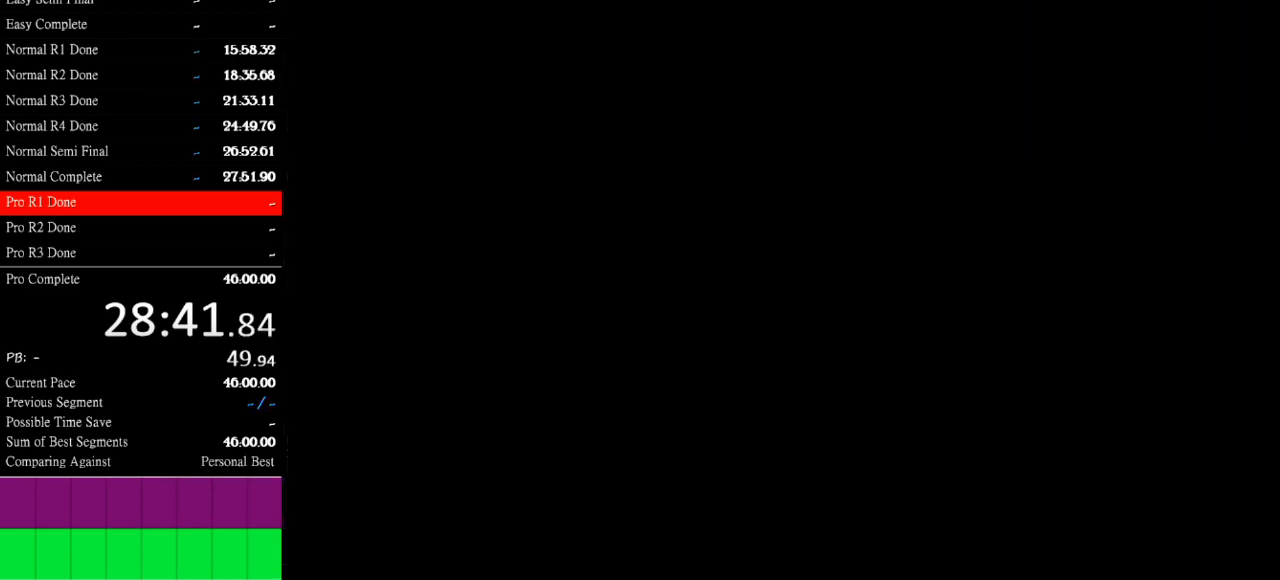
Gameplay with keyboard; each line is a JSON object with the keys held at the frame after it. "events" lists presses ("down") and releases ("up") of "a", "d", "down", "e", "left", "q", "right", "s", "space", "up" and "w" between this image and that frame as [ms after this image, input, new state], when the widget could be followed in between. No other keys are recorded. Mouse input is not recorded.
{"keys": [], "events": []}
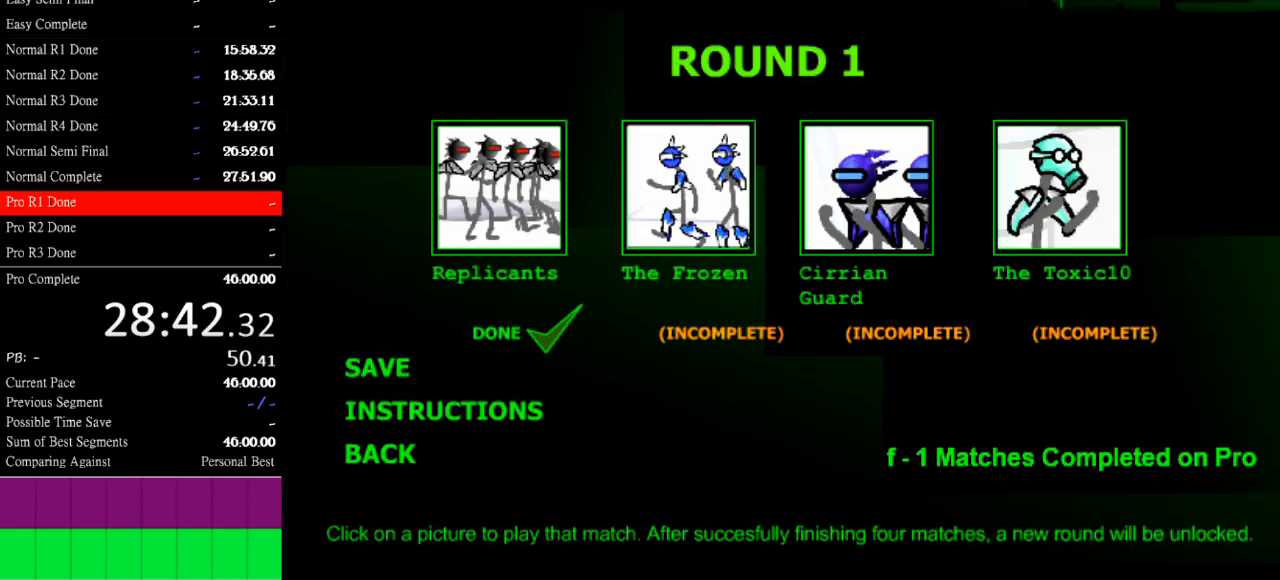
{"keys": [], "events": []}
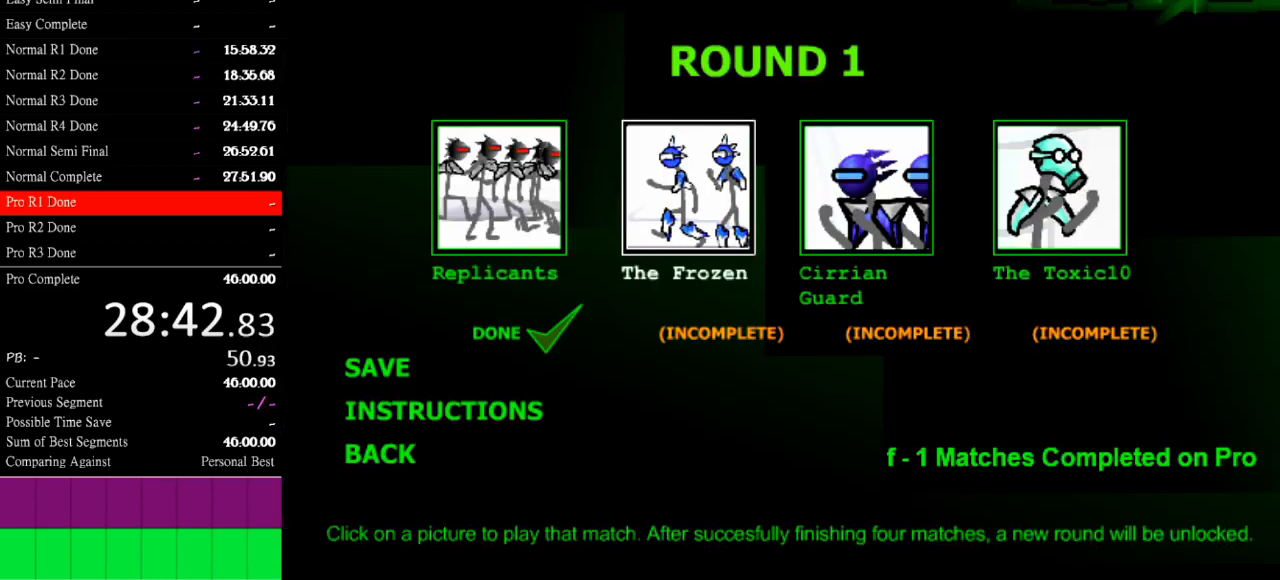
{"keys": [], "events": [[233, "space", "down"], [333, "space", "up"], [433, "space", "down"], [500, "space", "up"]]}
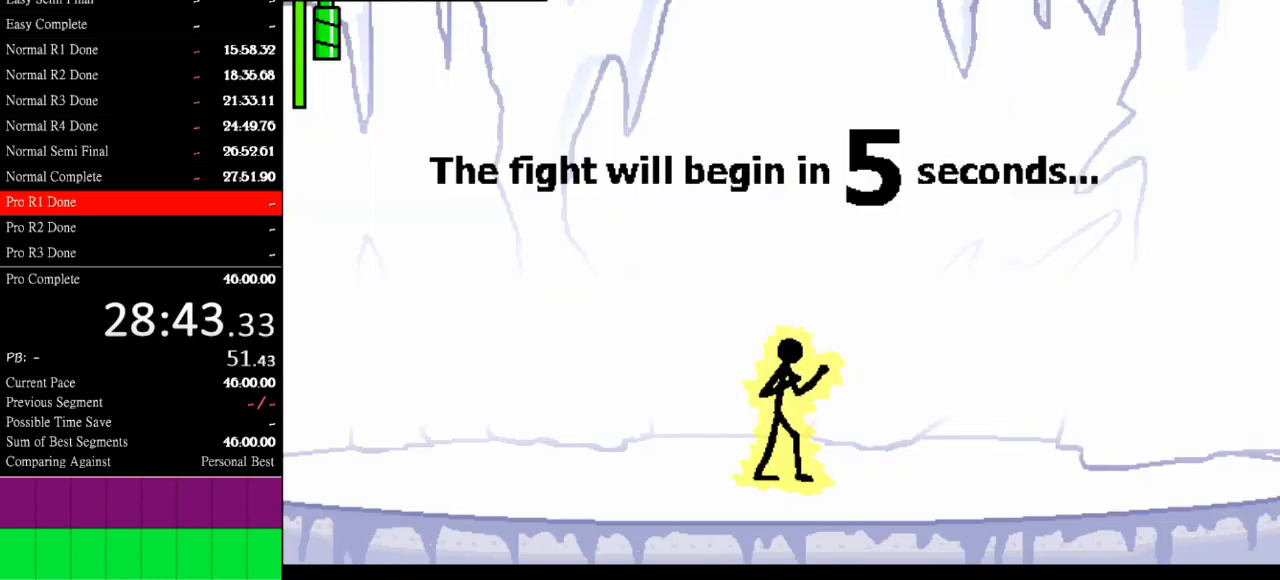
{"keys": [], "events": []}
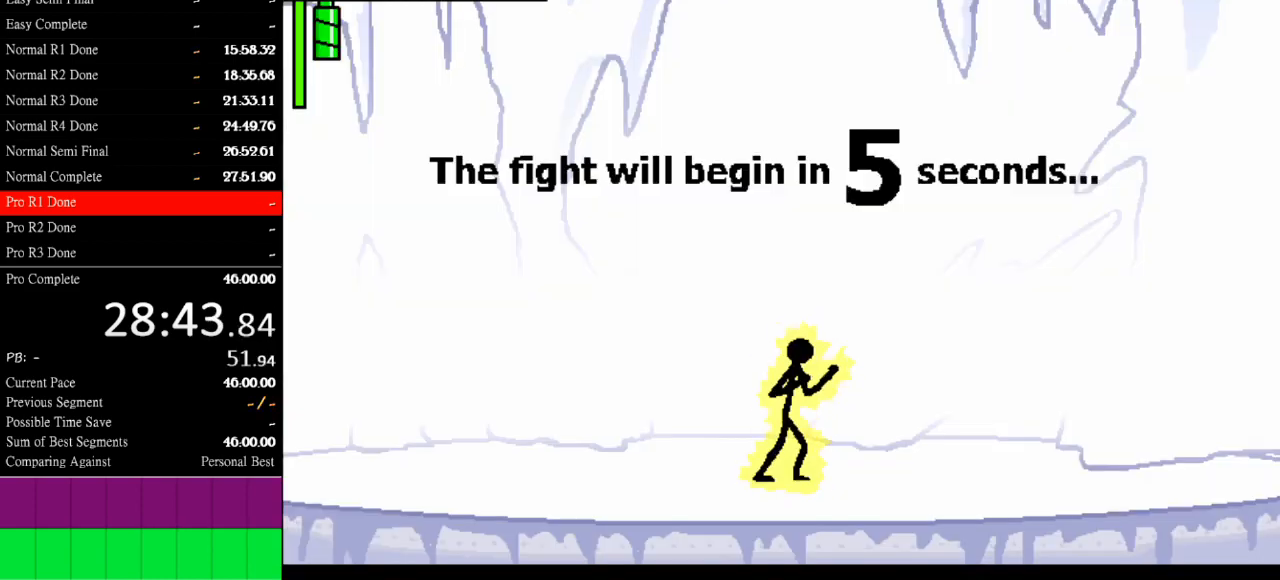
{"keys": [], "events": []}
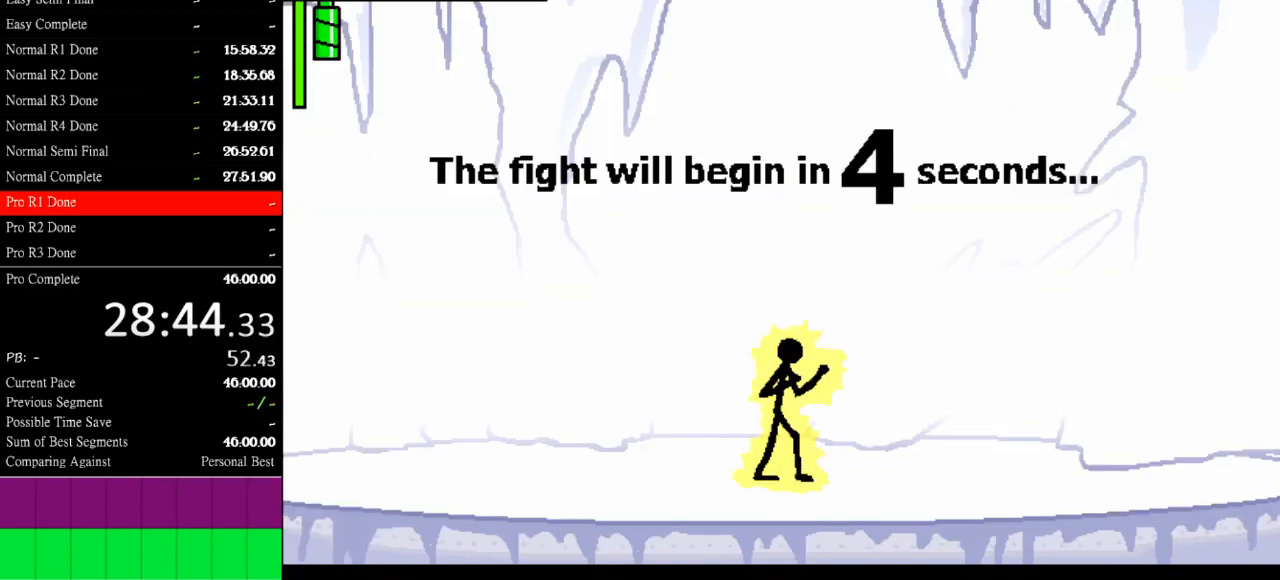
{"keys": [], "events": []}
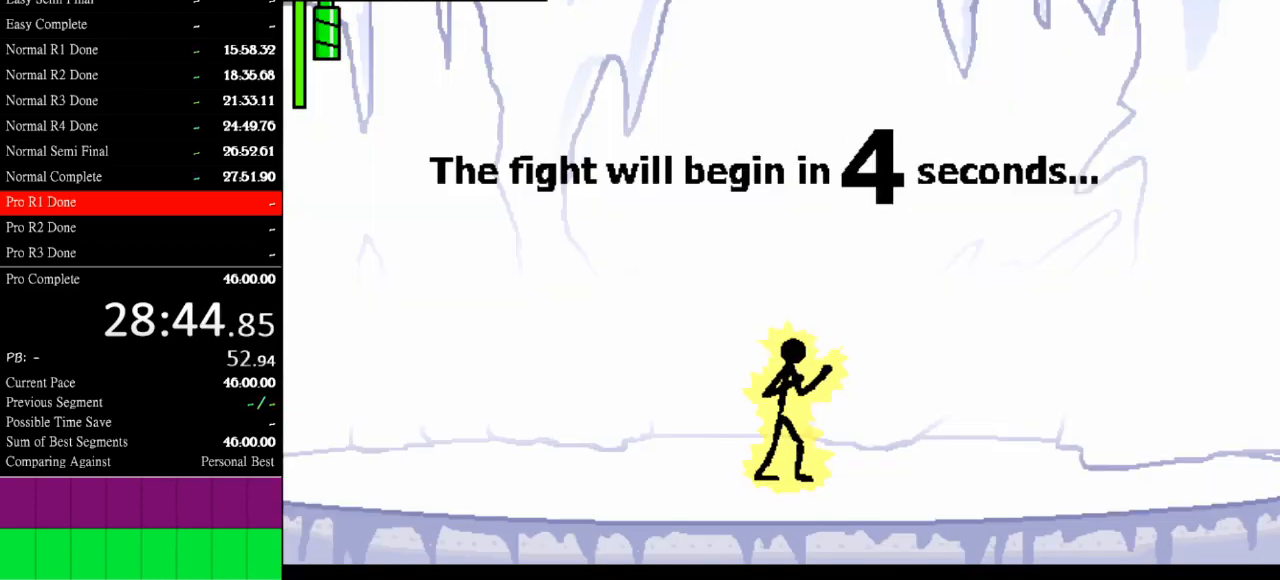
{"keys": ["right"], "events": [[333, "right", "down"]]}
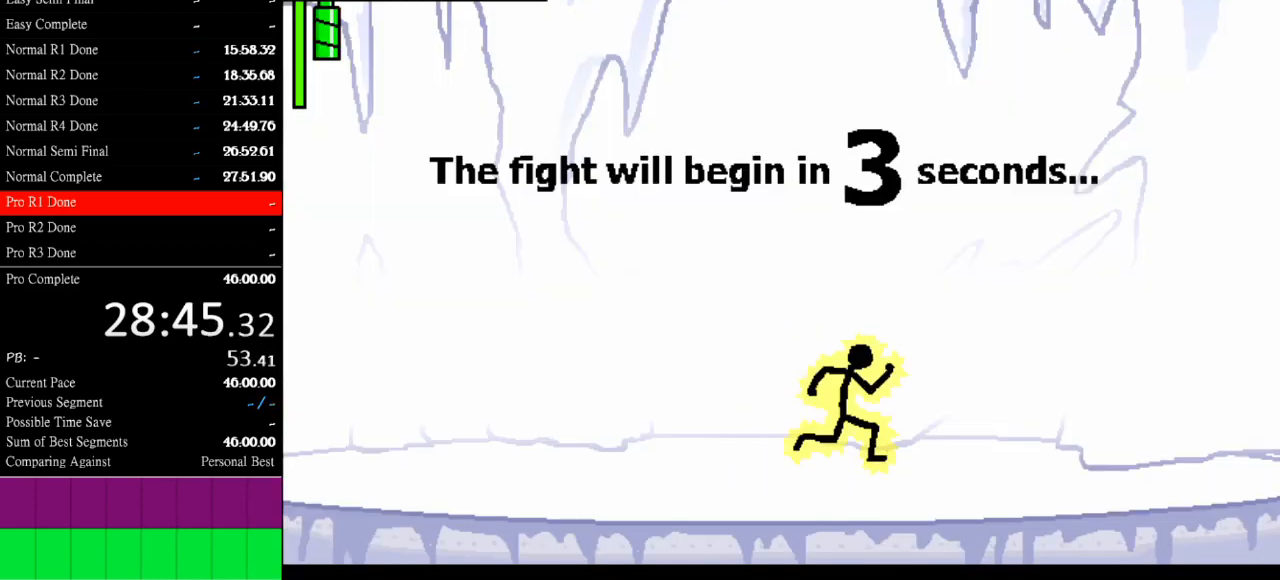
{"keys": ["right"], "events": []}
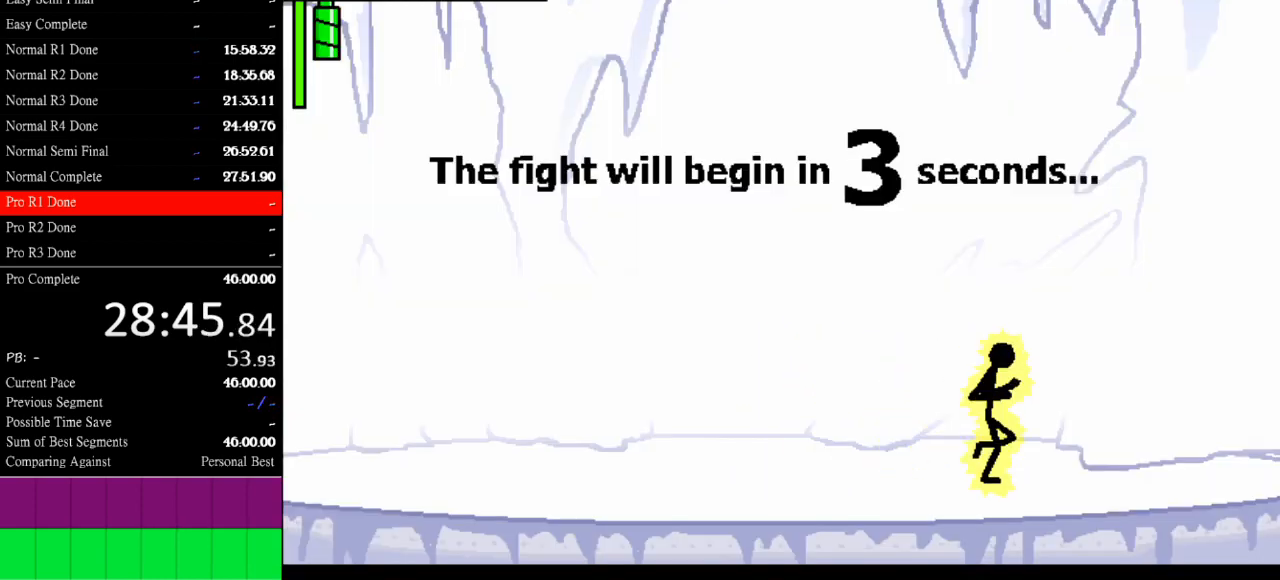
{"keys": ["right"], "events": []}
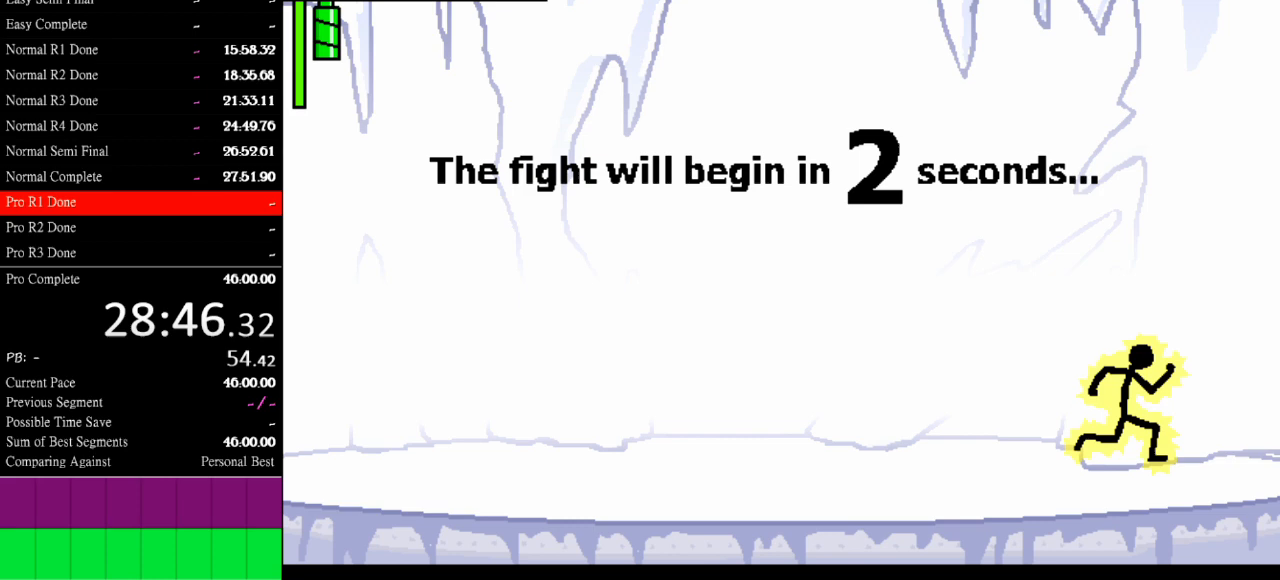
{"keys": ["right"], "events": [[167, "right", "up"], [433, "right", "down"]]}
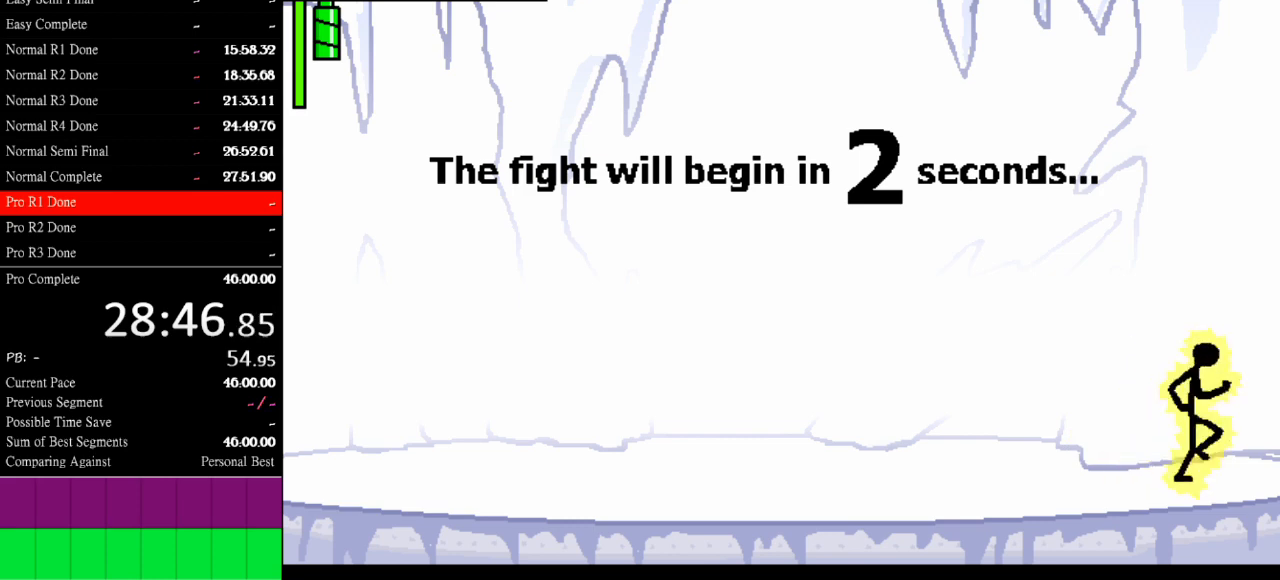
{"keys": [], "events": [[33, "right", "up"], [300, "right", "down"], [367, "right", "up"]]}
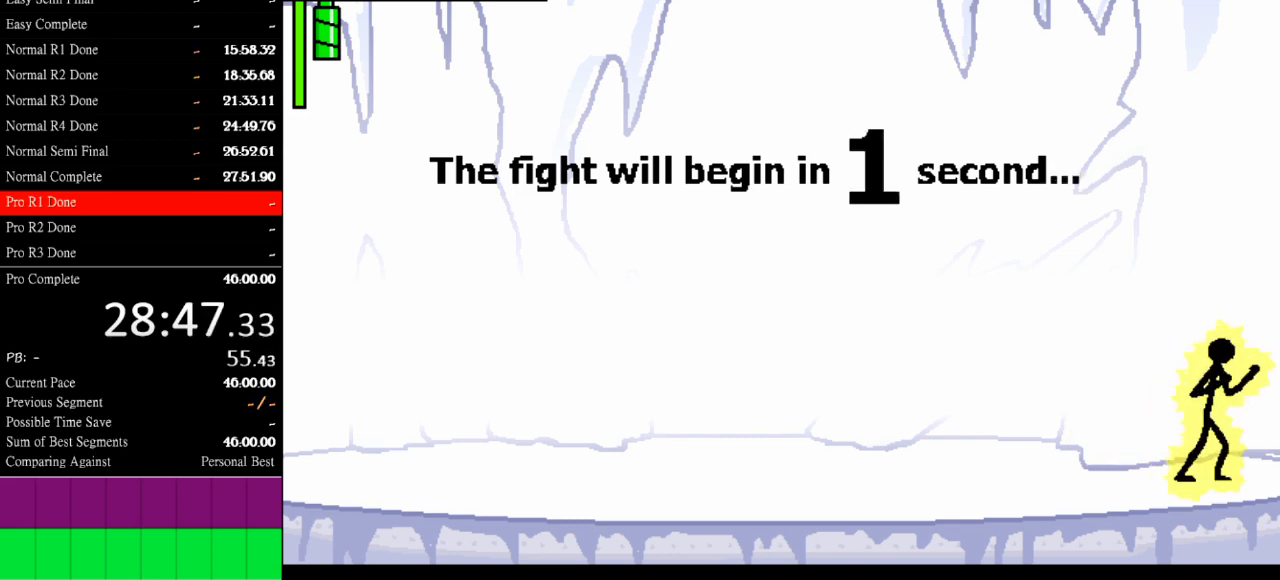
{"keys": [], "events": []}
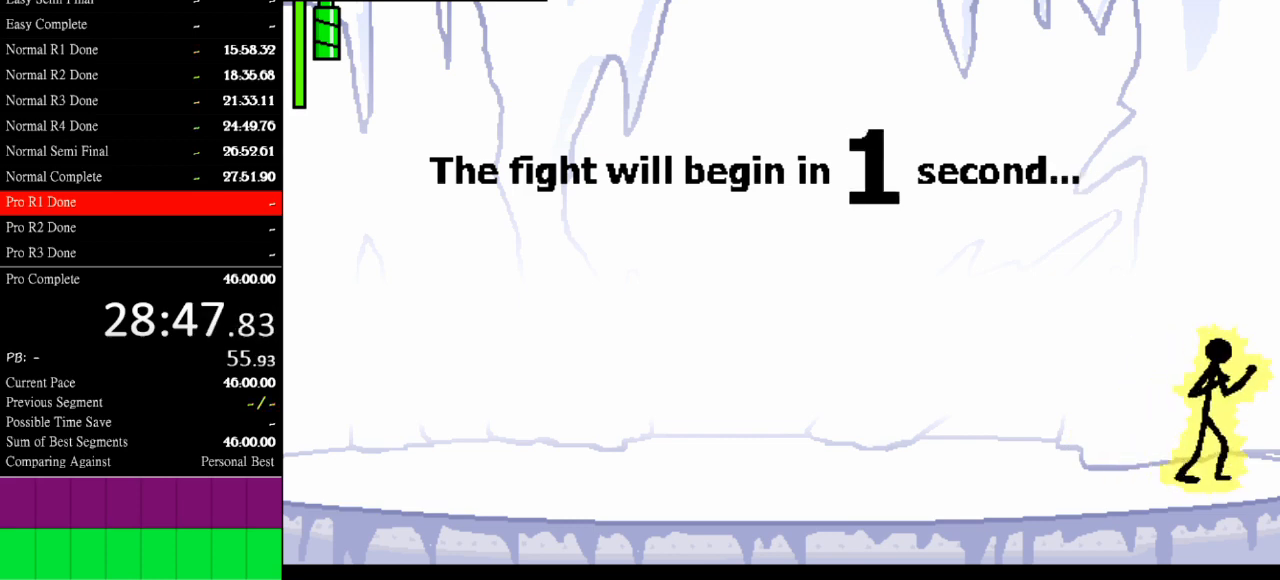
{"keys": [], "events": []}
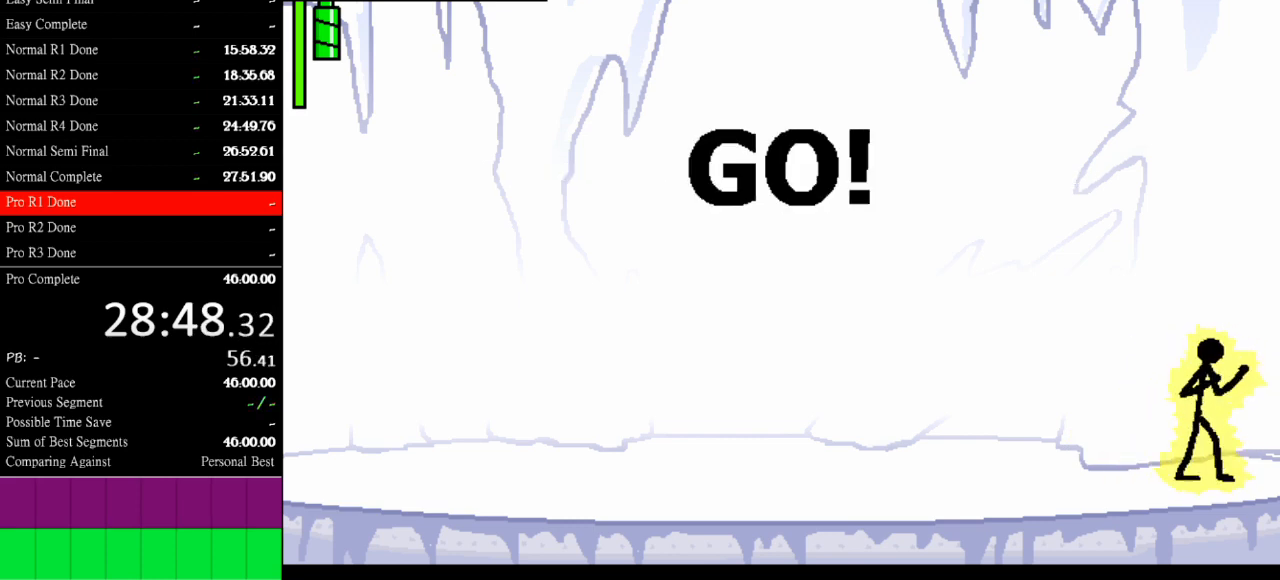
{"keys": ["a"], "events": [[233, "a", "down"]]}
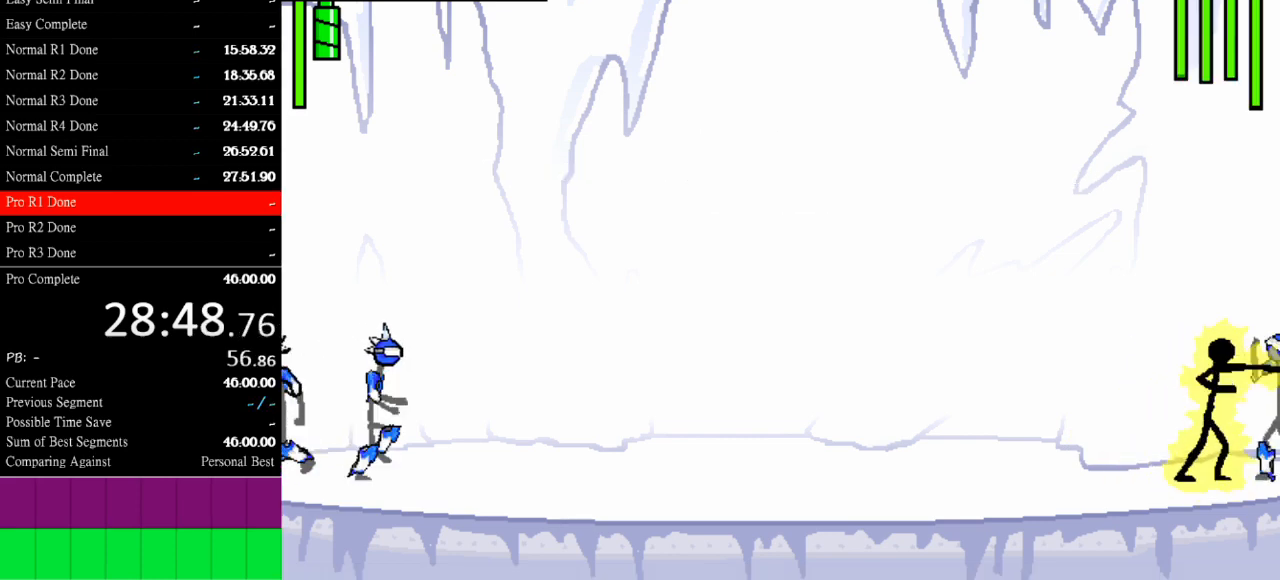
{"keys": ["s"], "events": [[100, "s", "down"], [133, "a", "up"]]}
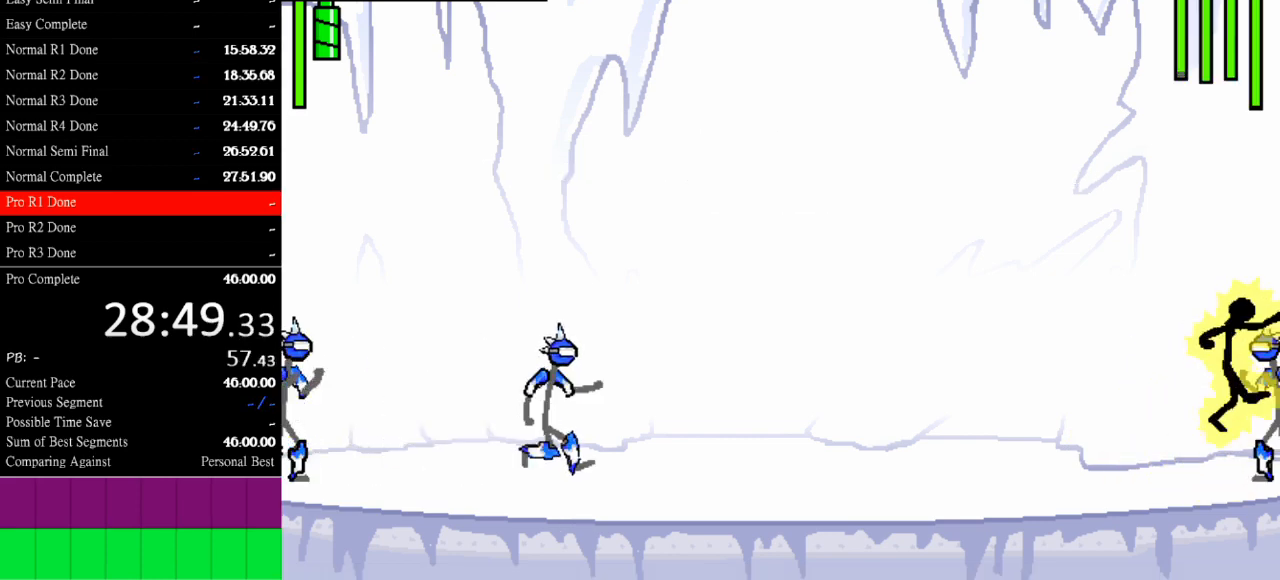
{"keys": ["s"], "events": []}
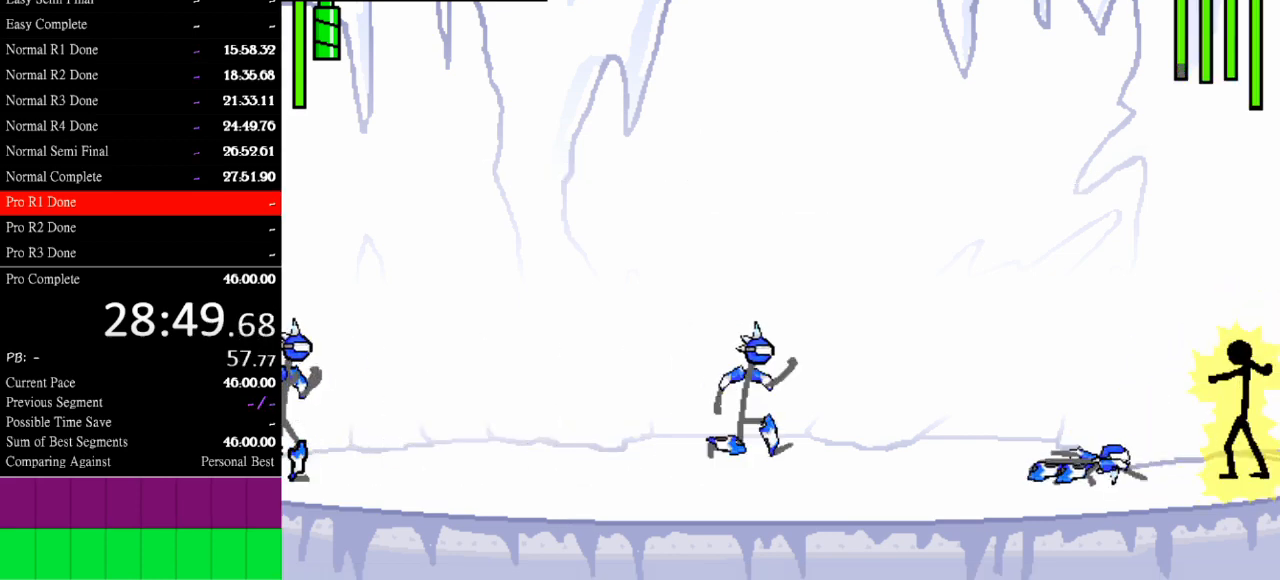
{"keys": ["left"], "events": [[67, "s", "up"], [333, "left", "down"]]}
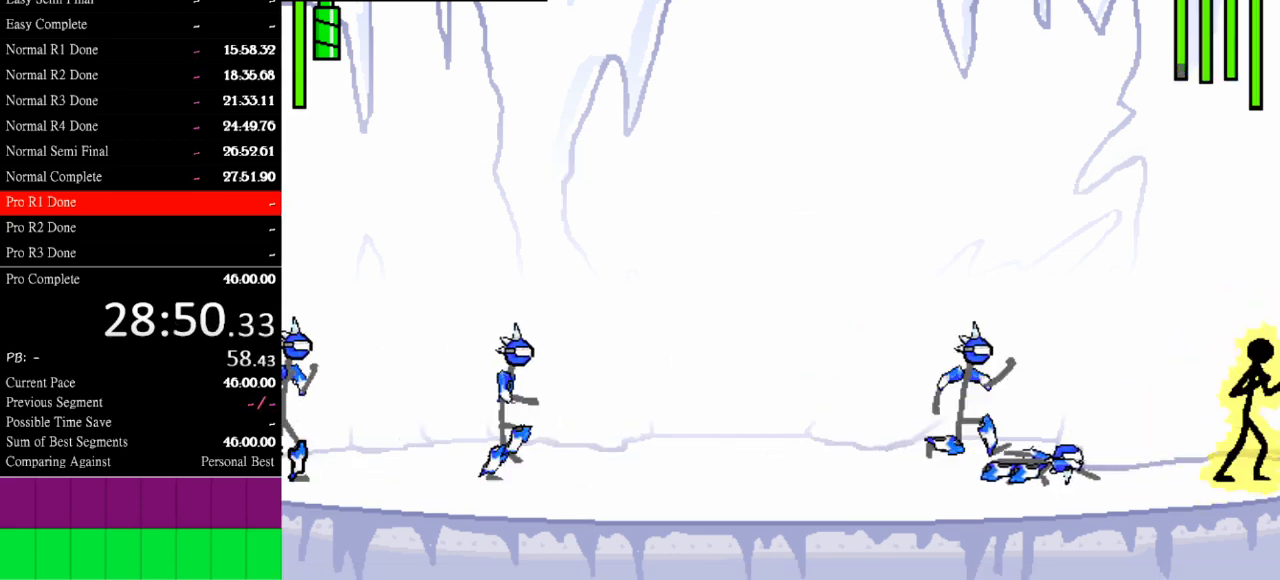
{"keys": ["a", "s"], "events": [[333, "a", "down"], [333, "left", "up"], [500, "s", "down"]]}
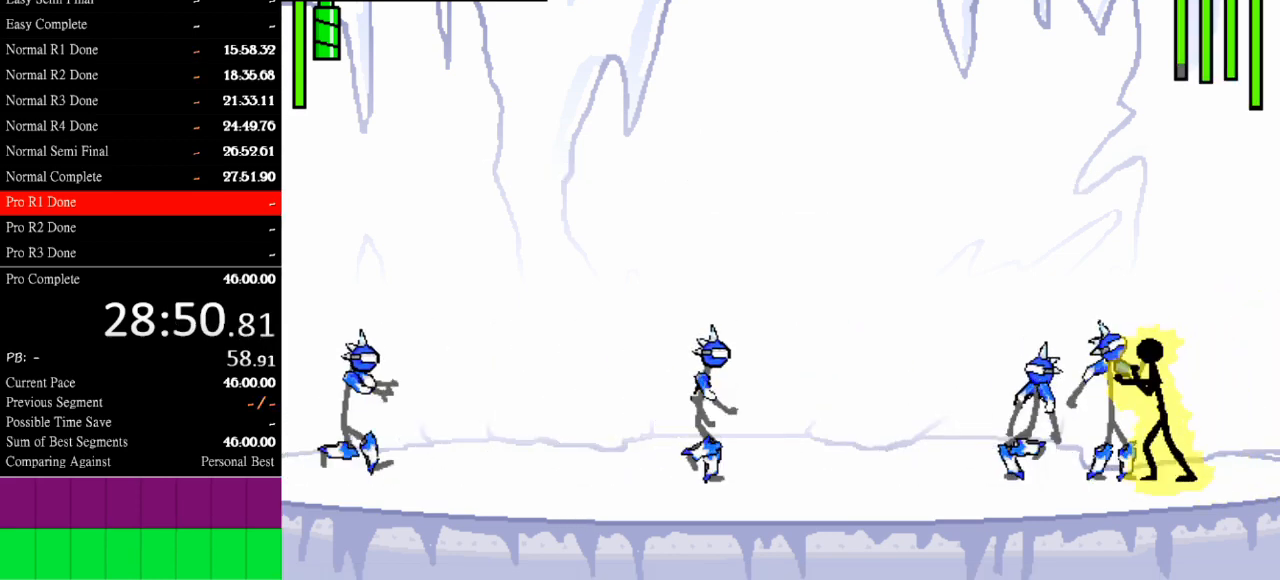
{"keys": ["s"], "events": [[33, "a", "up"]]}
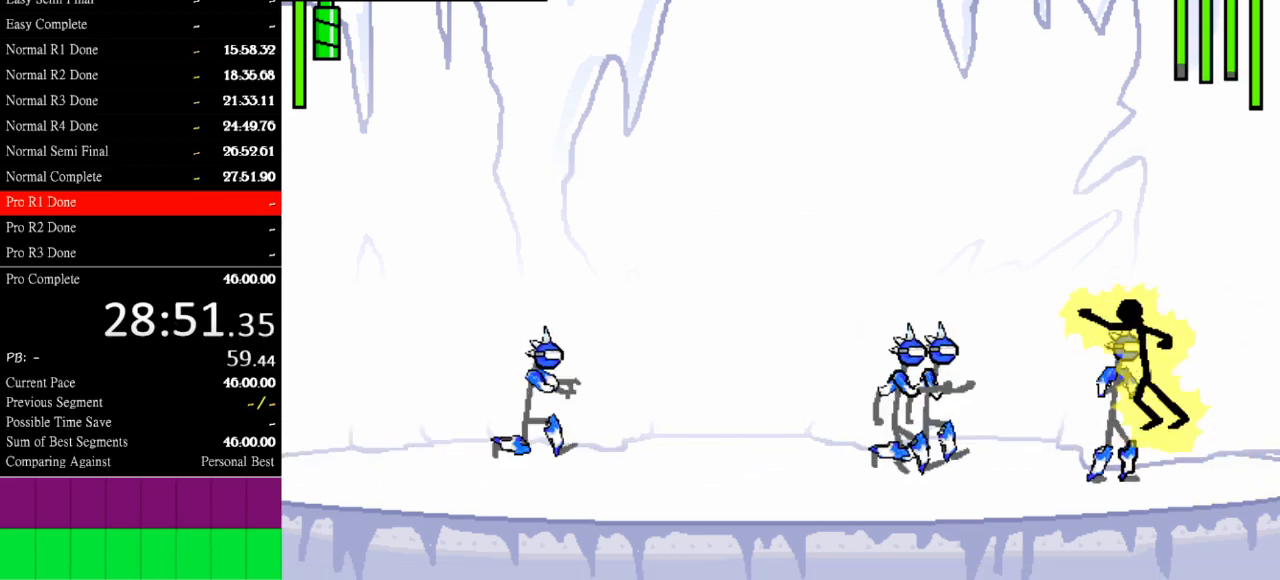
{"keys": ["s"], "events": []}
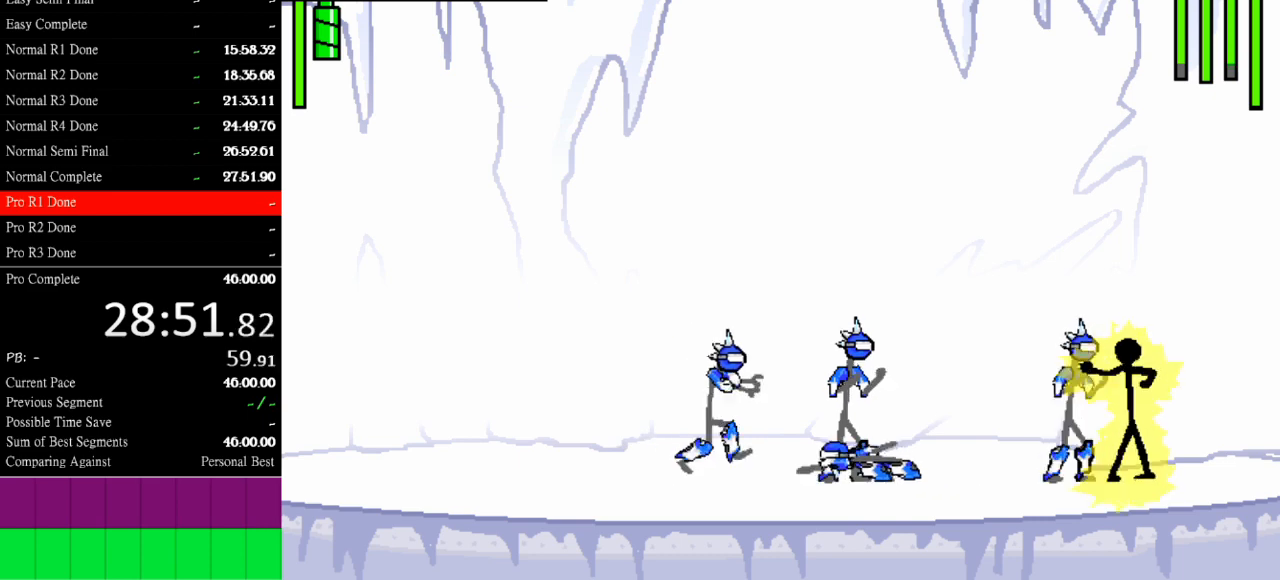
{"keys": ["a"], "events": [[300, "s", "up"], [333, "a", "down"]]}
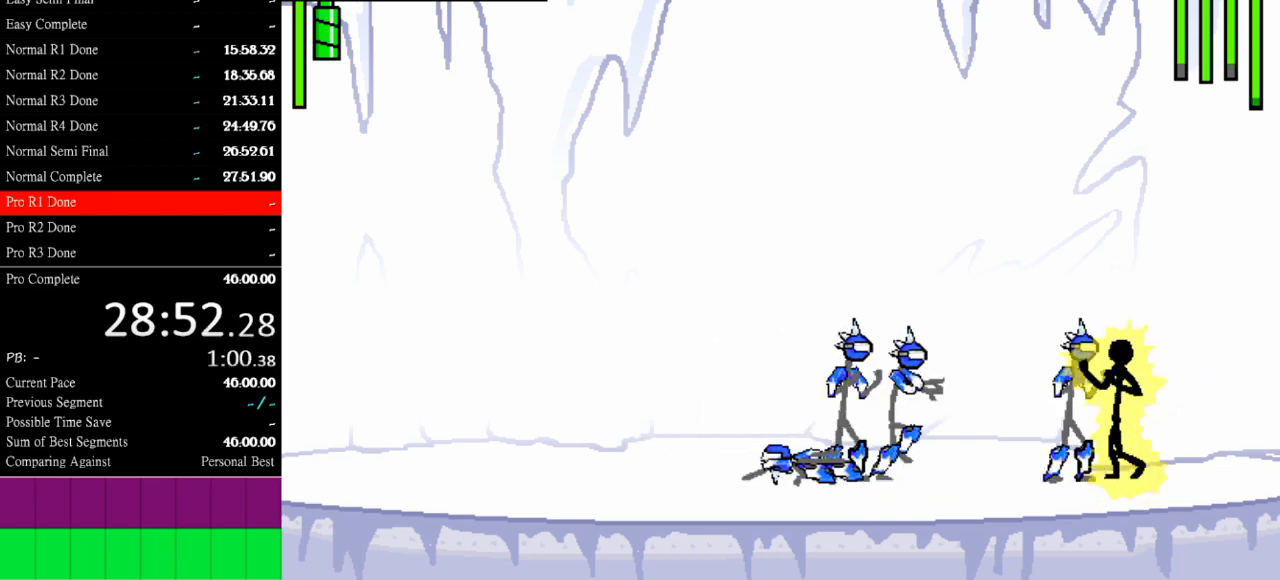
{"keys": ["s"], "events": [[467, "s", "down"], [500, "a", "up"]]}
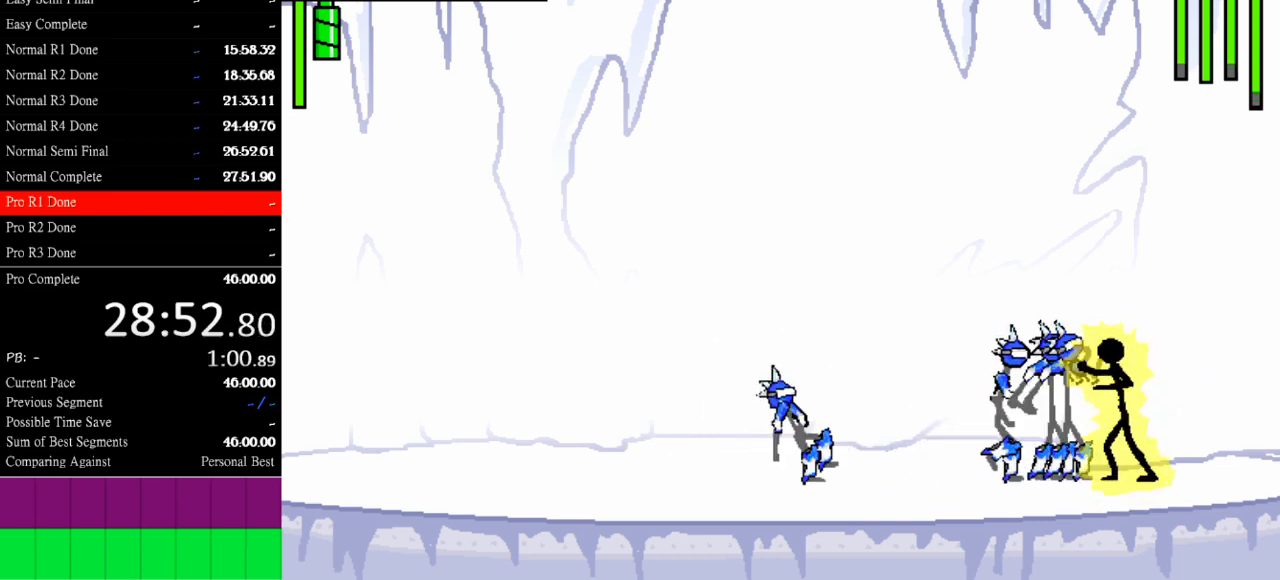
{"keys": ["s"], "events": []}
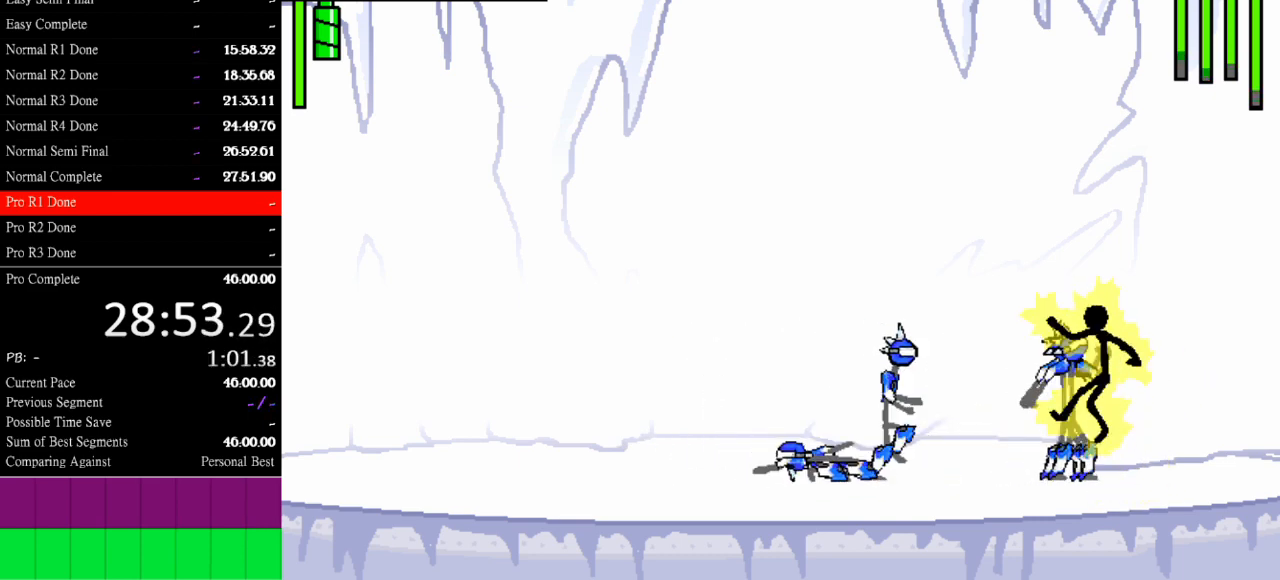
{"keys": ["s"], "events": []}
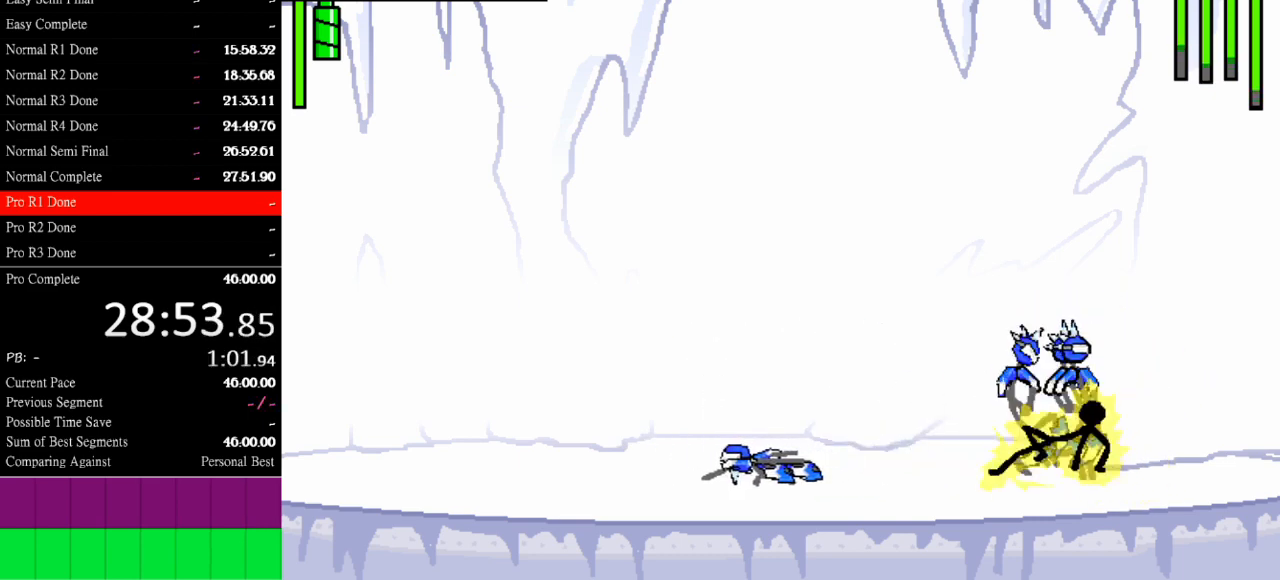
{"keys": ["left"], "events": [[133, "s", "up"], [300, "left", "down"]]}
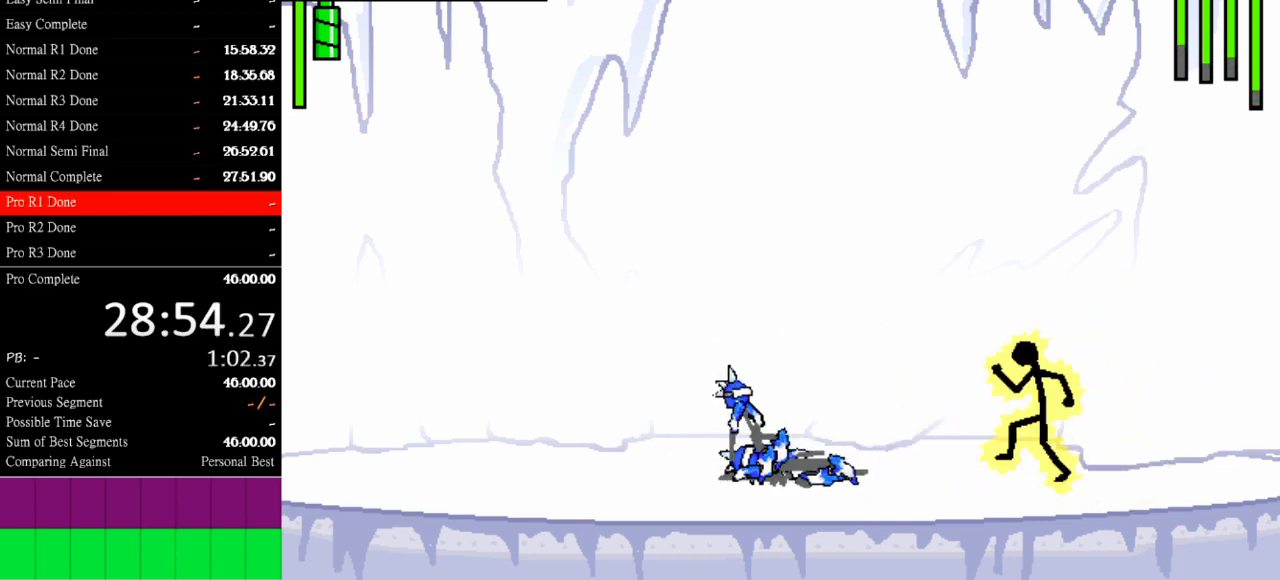
{"keys": ["left"], "events": []}
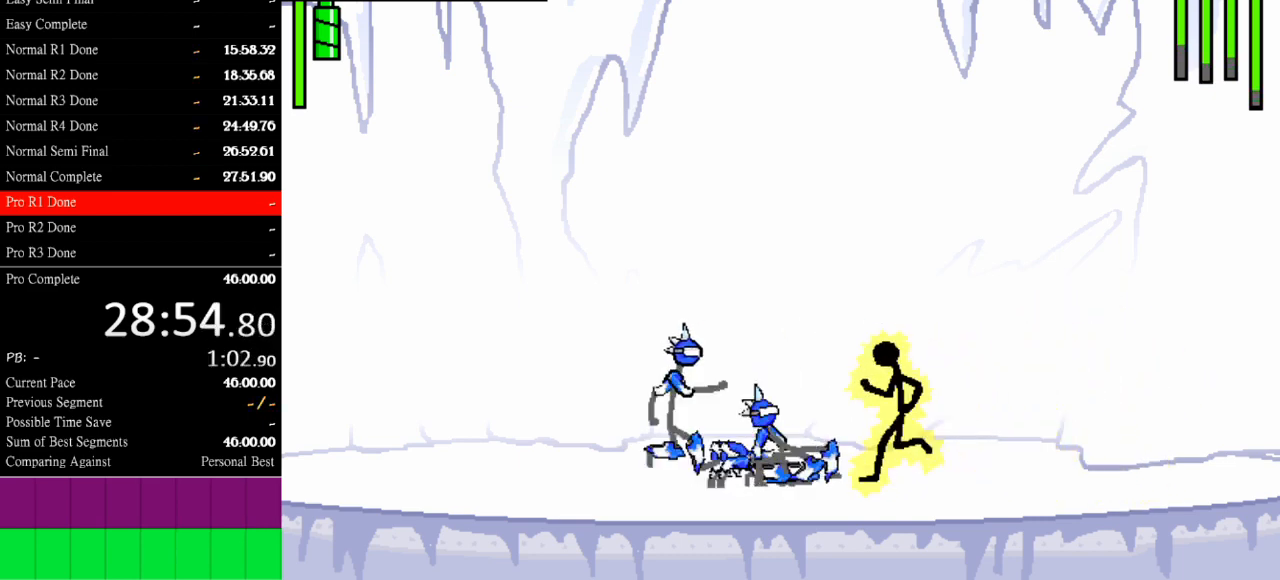
{"keys": ["a"], "events": [[233, "a", "down"], [233, "left", "up"]]}
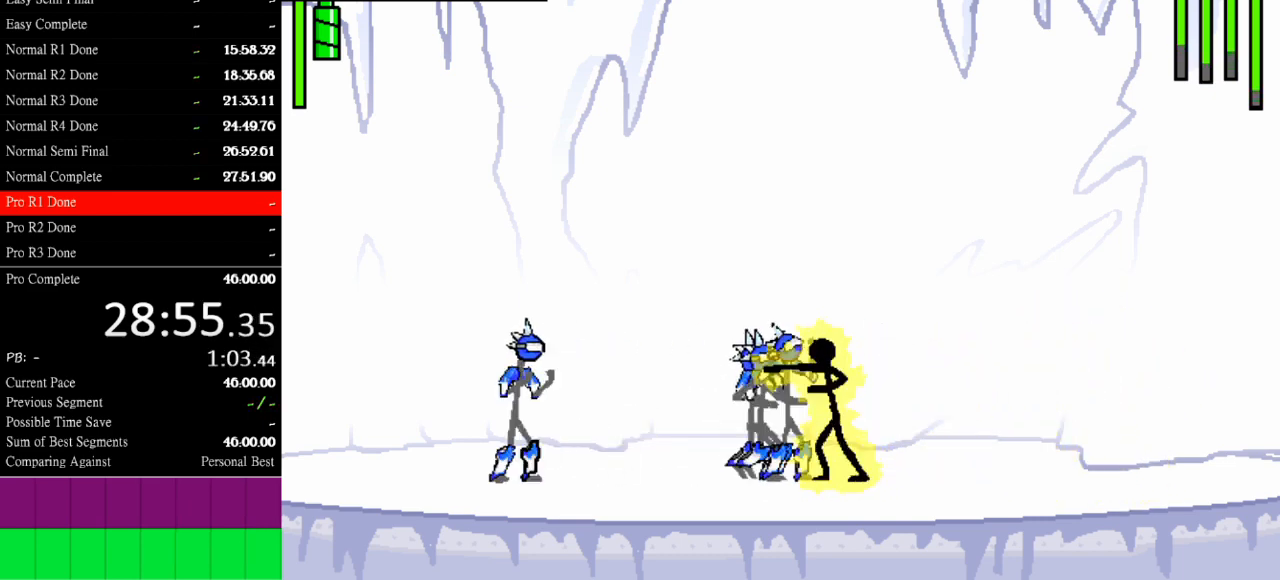
{"keys": [], "events": [[500, "a", "up"]]}
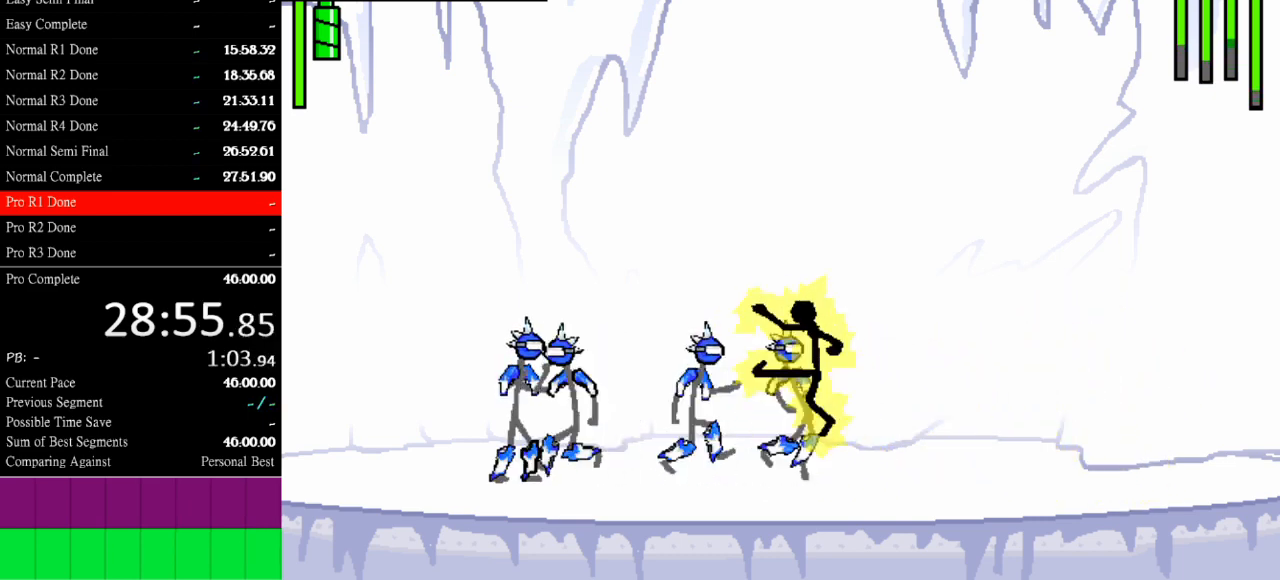
{"keys": [], "events": [[33, "w", "down"], [467, "w", "up"]]}
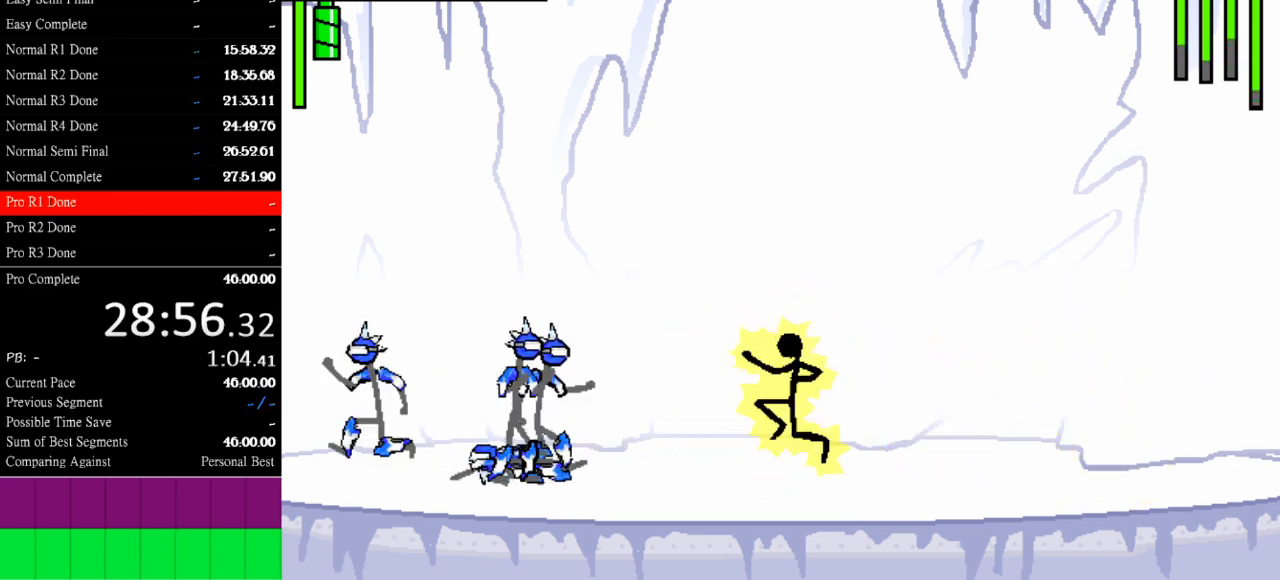
{"keys": ["left"], "events": [[267, "left", "down"]]}
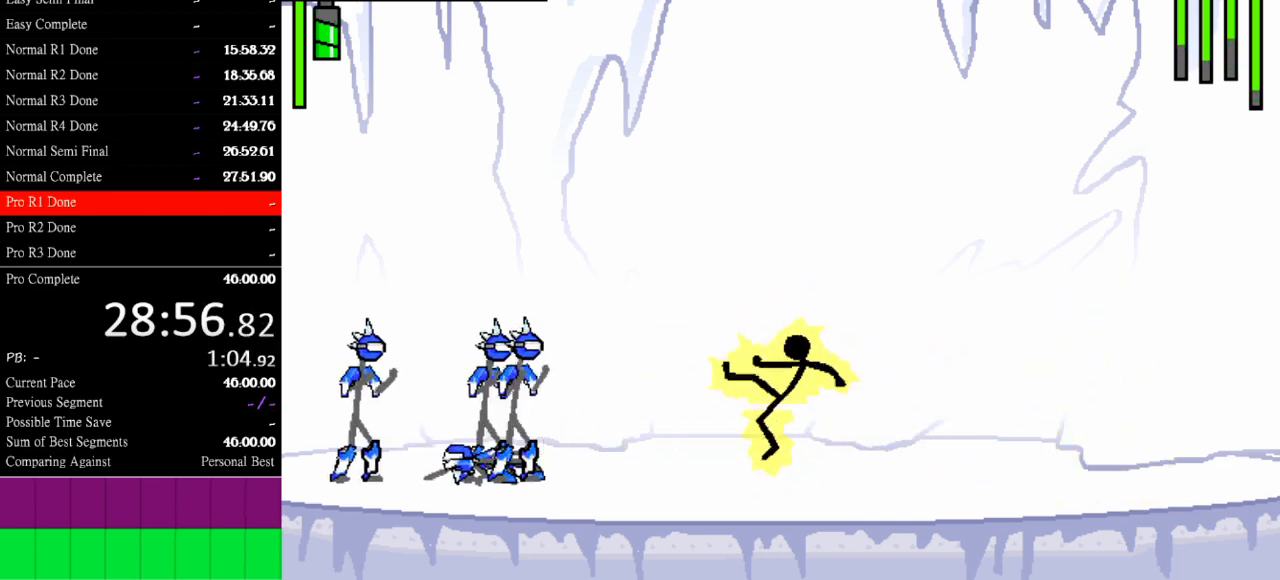
{"keys": ["left"], "events": []}